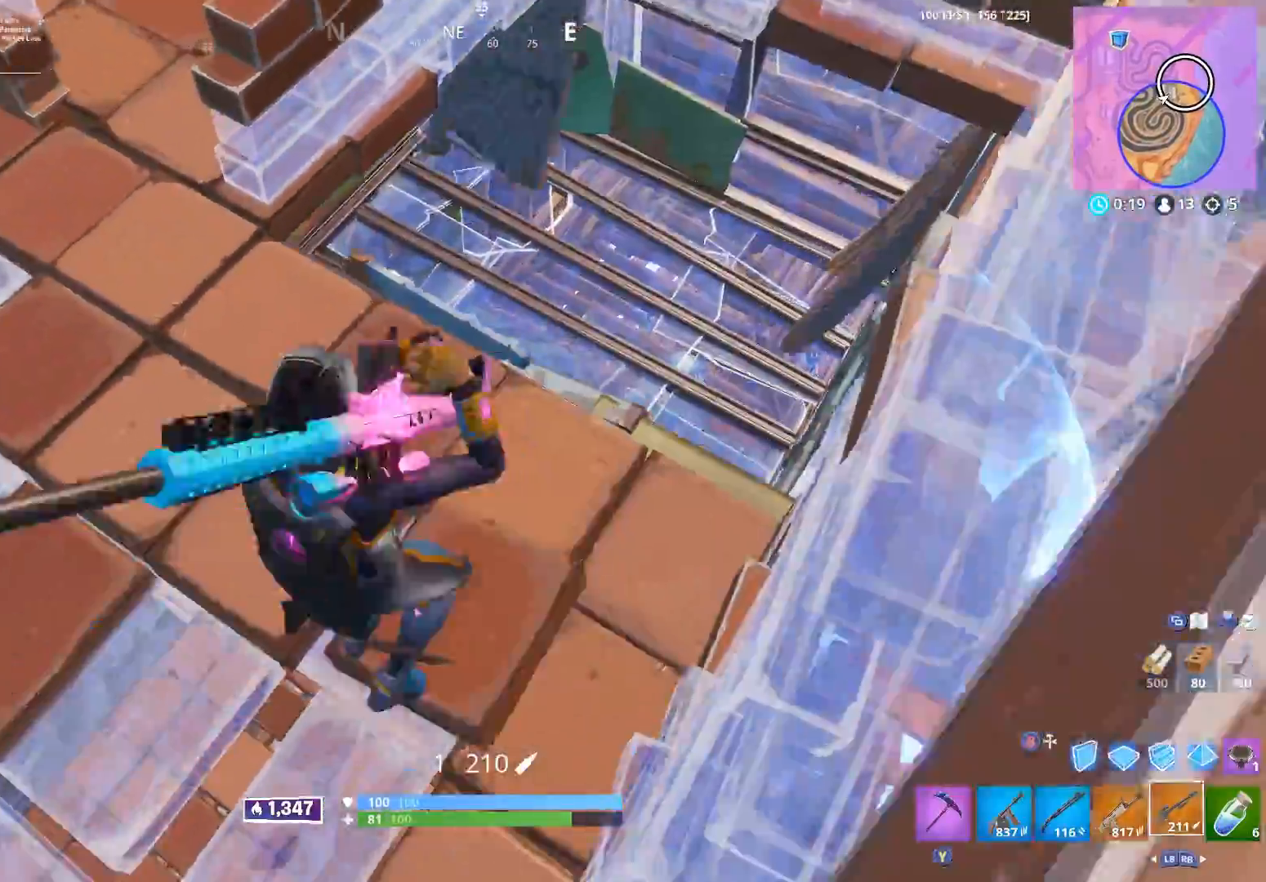
Gameplay with a controller (Xbox layout); each line is a JSON object with the inputs held at the frame after it. "events" lists button and stick changes between this image and that frame as [ms after this image, input, new state], when the widget could be followed in between.
{"buttons": [], "left_stick": "up-right", "right_stick": "center", "events": [[83, "R3", "up"], [367, "A", "down"], [467, "A", "up"]]}
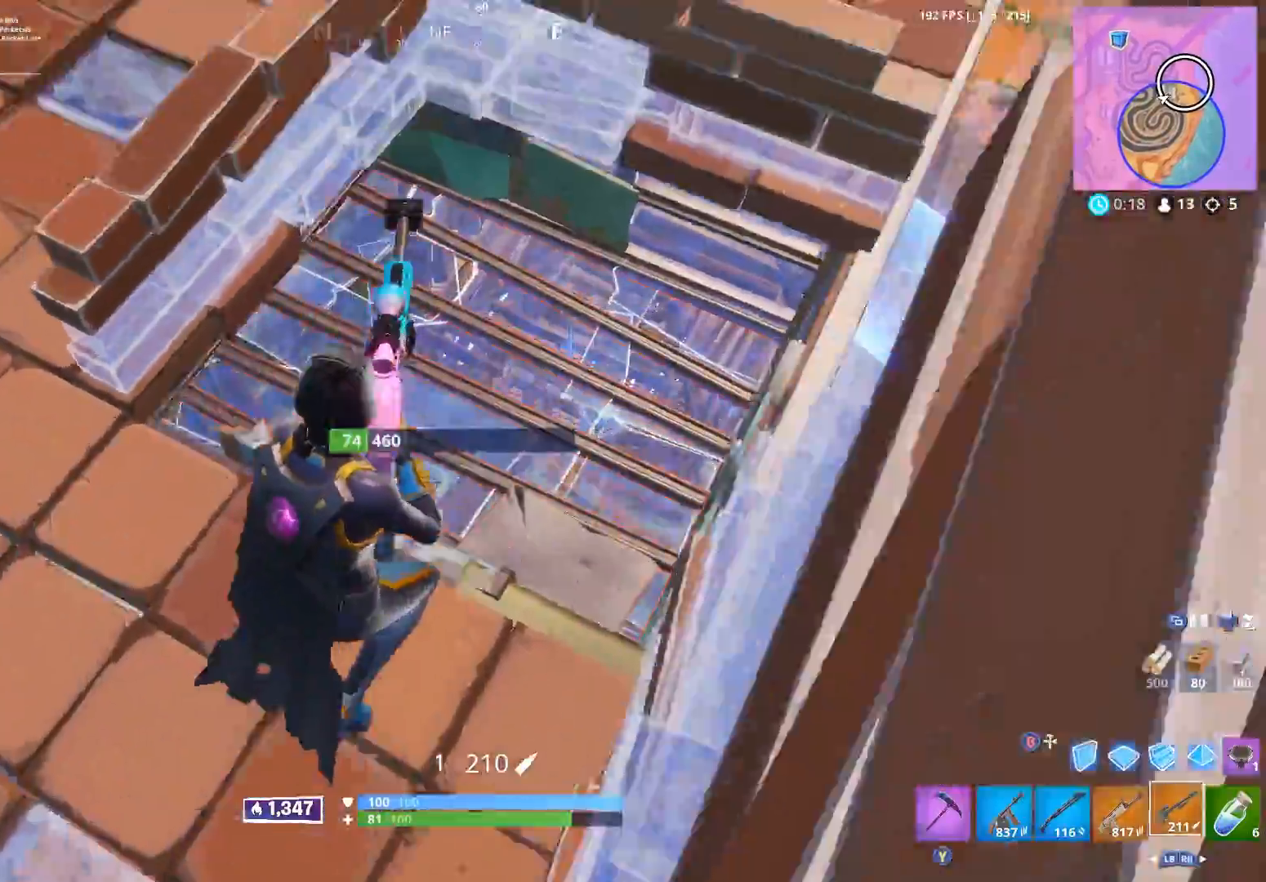
{"buttons": [], "left_stick": "down-left", "right_stick": "center", "events": [[67, "left_stick", "center"], [117, "L2", "down"], [117, "left_stick", "down-left"], [167, "R2", "down"], [167, "R3", "down"], [233, "L2", "up"], [267, "R3", "up"], [283, "right_stick", "down"], [300, "R2", "up"], [400, "L1", "down"], [417, "right_stick", "center"], [483, "L1", "up"]]}
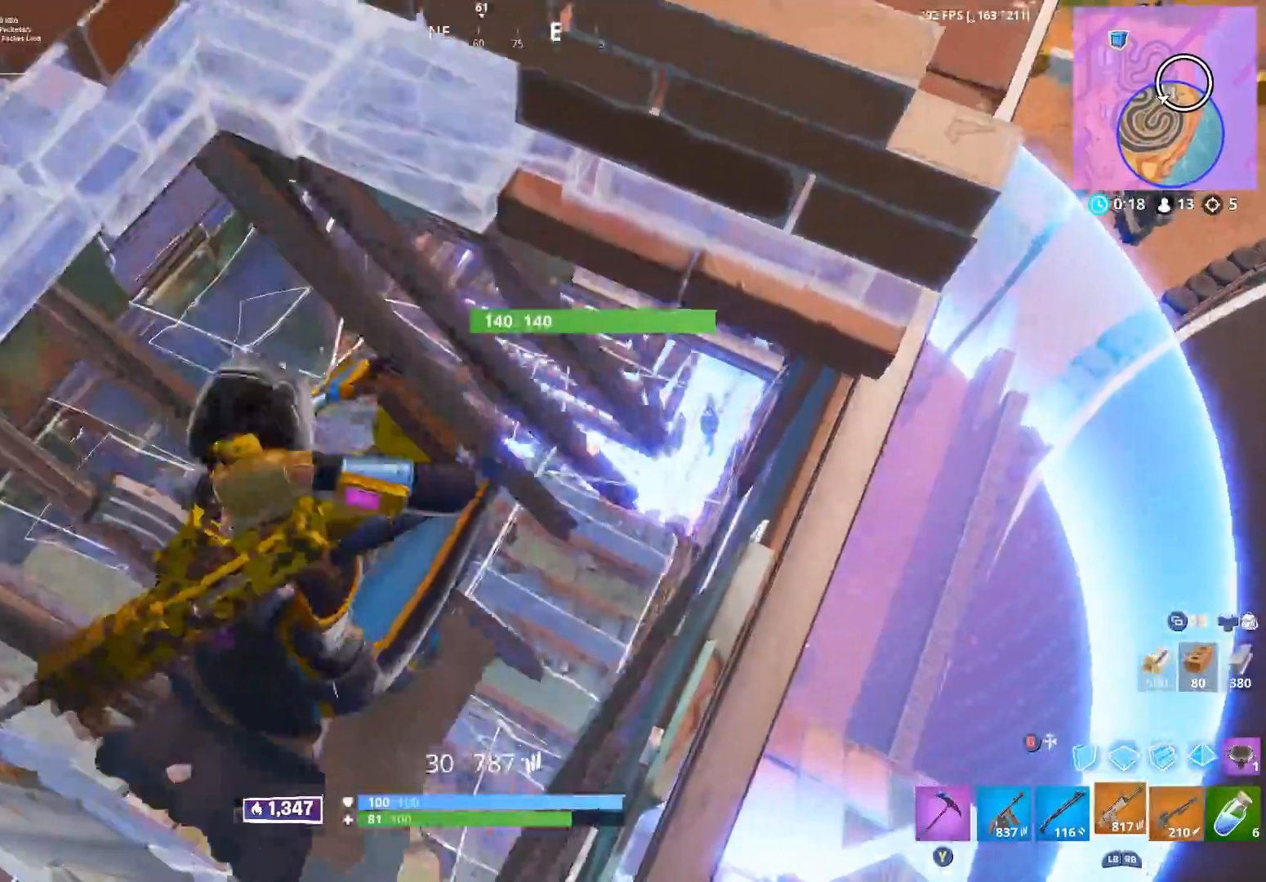
{"buttons": ["R2"], "left_stick": "up-right", "right_stick": "up-left", "events": [[50, "right_stick", "down-left"], [117, "right_stick", "up-left"], [133, "R2", "down"], [217, "left_stick", "up-right"], [383, "right_stick", "up-right"], [500, "right_stick", "up-left"]]}
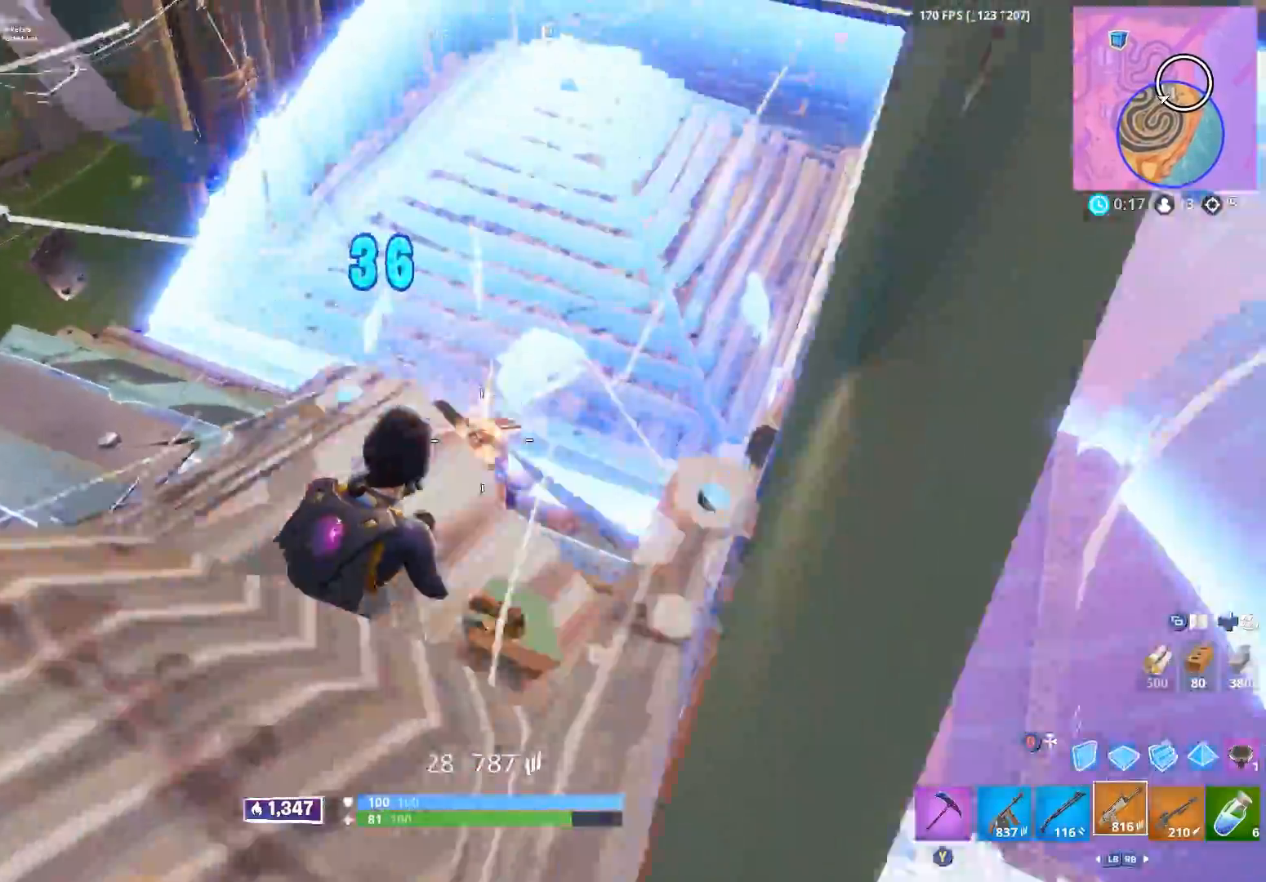
{"buttons": ["R2"], "left_stick": "down-left", "right_stick": "right", "events": [[67, "right_stick", "down-left"], [150, "left_stick", "down-right"], [217, "right_stick", "up-left"], [233, "left_stick", "down-left"], [367, "right_stick", "right"]]}
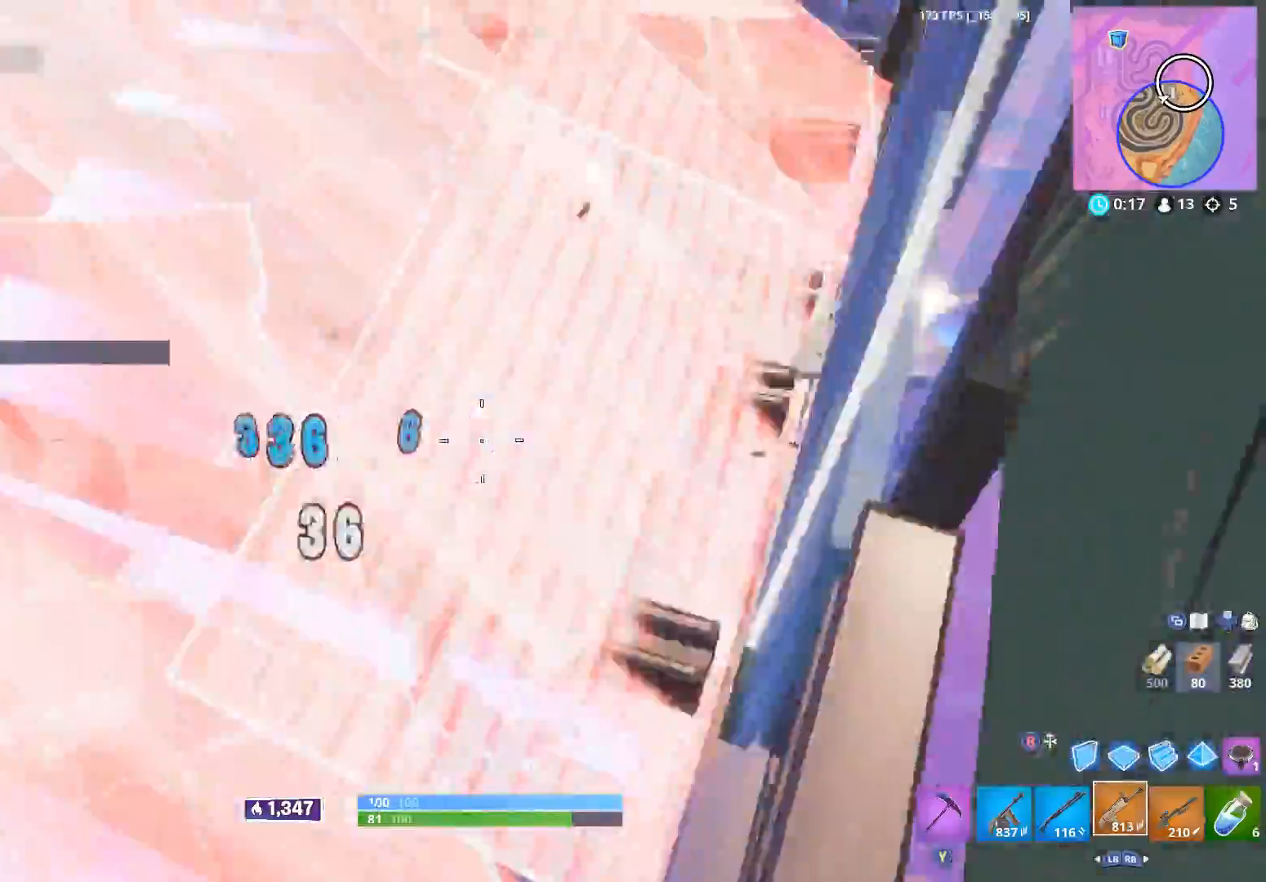
{"buttons": ["R2"], "left_stick": "up-right", "right_stick": "left", "events": [[50, "right_stick", "center"], [117, "left_stick", "center"], [167, "left_stick", "up-right"], [167, "right_stick", "left"], [250, "right_stick", "down-left"], [367, "A", "down"], [467, "A", "up"], [500, "right_stick", "left"]]}
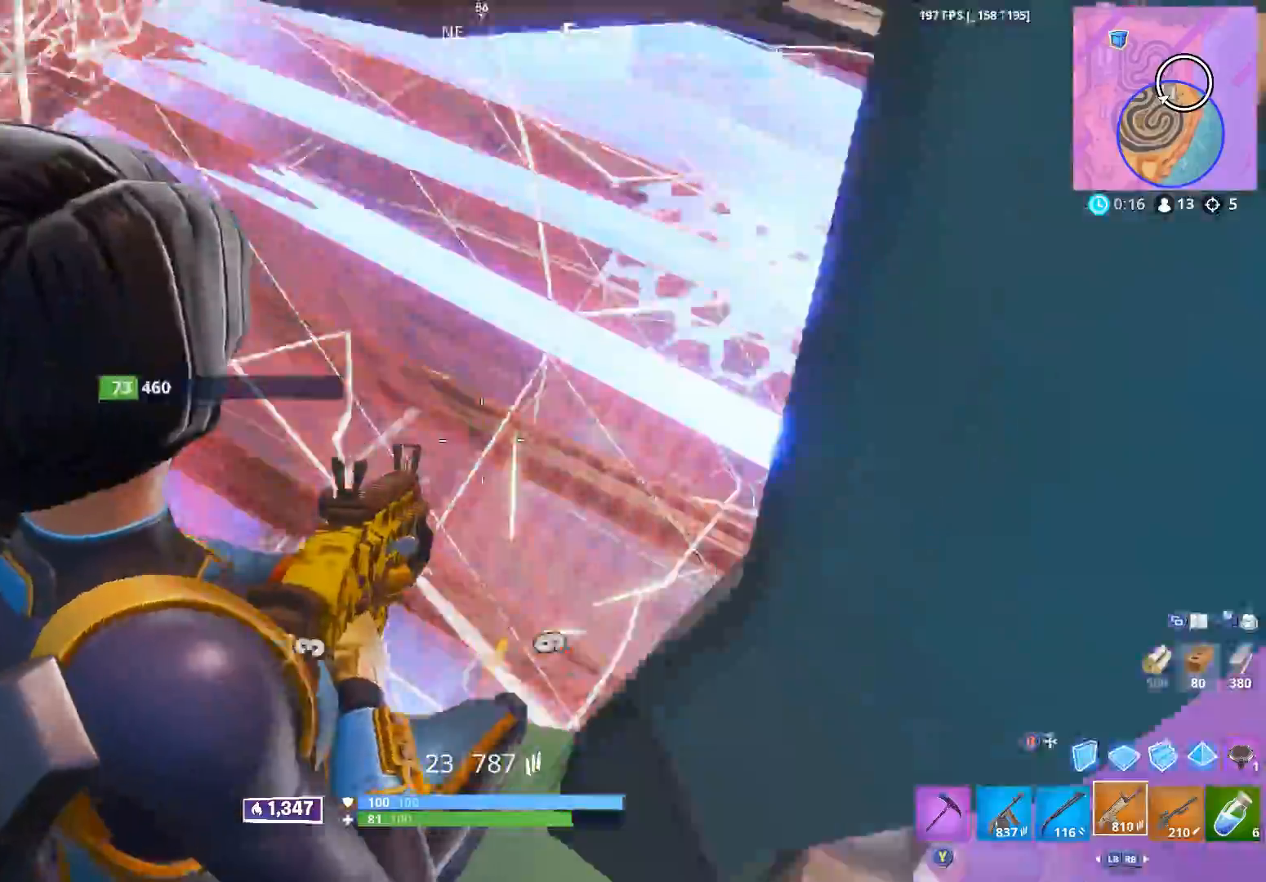
{"buttons": [], "left_stick": "right", "right_stick": "center", "events": [[83, "R2", "up"], [100, "right_stick", "up-left"], [200, "right_stick", "center"], [500, "left_stick", "right"]]}
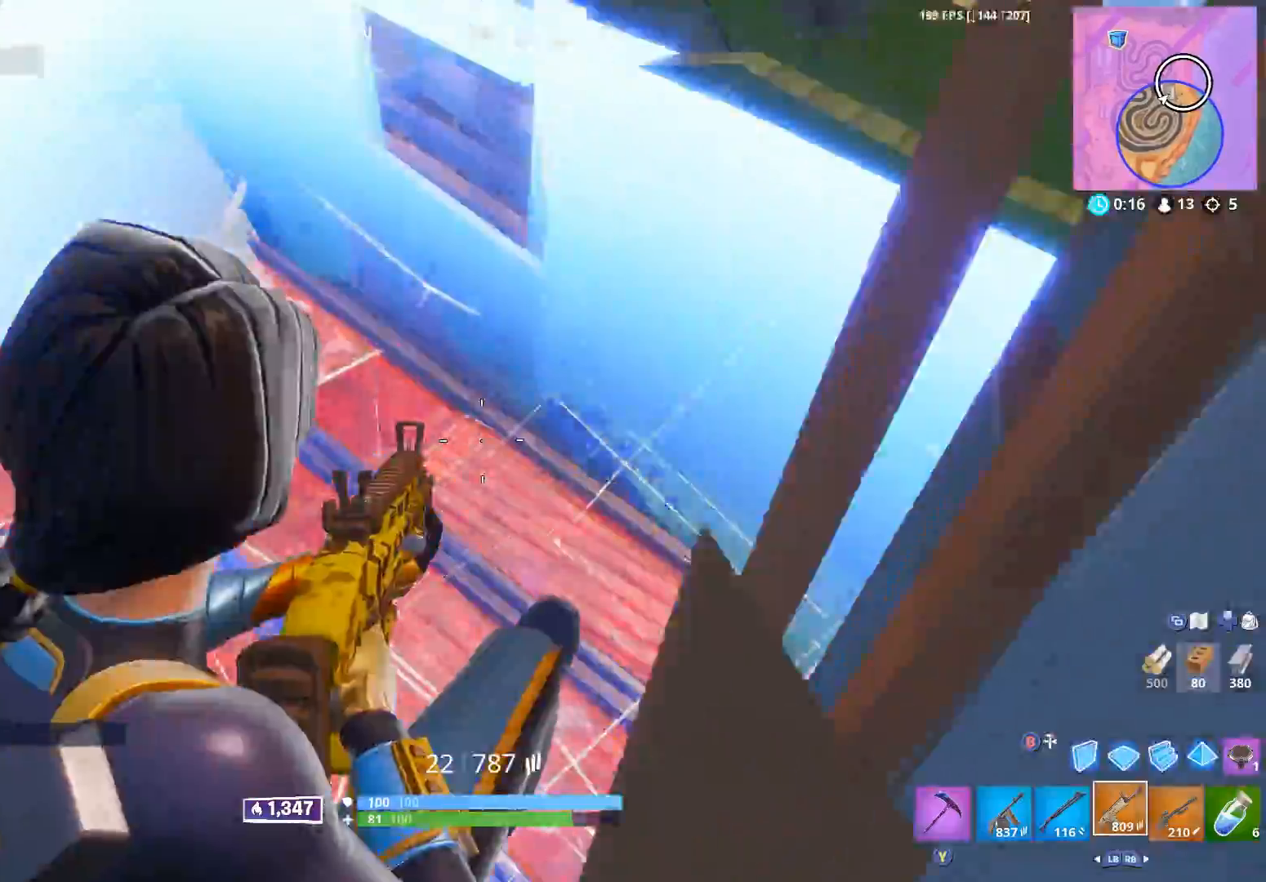
{"buttons": ["R2"], "left_stick": "down", "right_stick": "left", "events": [[17, "right_stick", "up-left"], [167, "right_stick", "left"], [350, "left_stick", "down-right"], [450, "left_stick", "down"], [483, "R2", "down"]]}
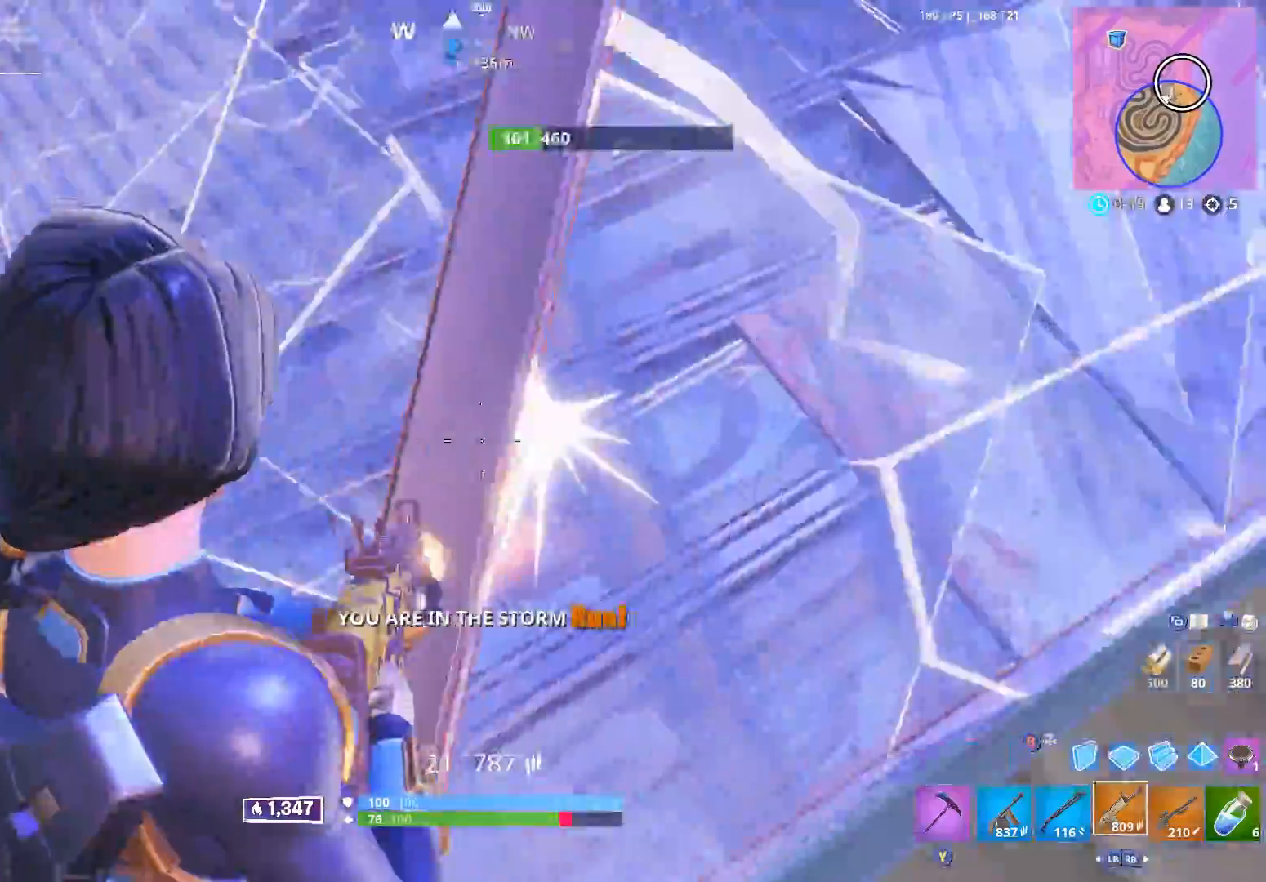
{"buttons": ["R2"], "left_stick": "down-left", "right_stick": "center", "events": [[100, "left_stick", "down-left"], [100, "right_stick", "center"]]}
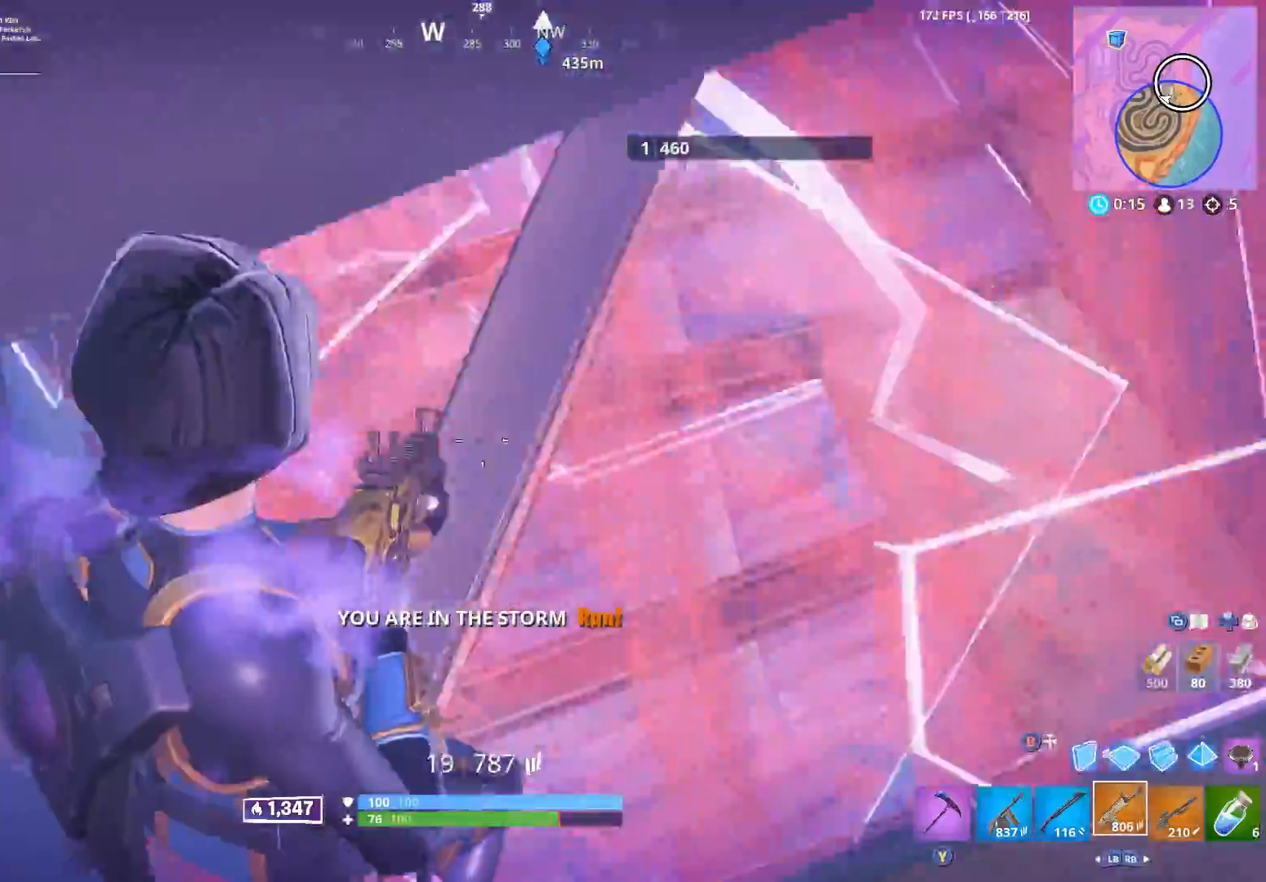
{"buttons": ["R2"], "left_stick": "down-left", "right_stick": "center", "events": [[217, "right_stick", "down"], [350, "right_stick", "center"]]}
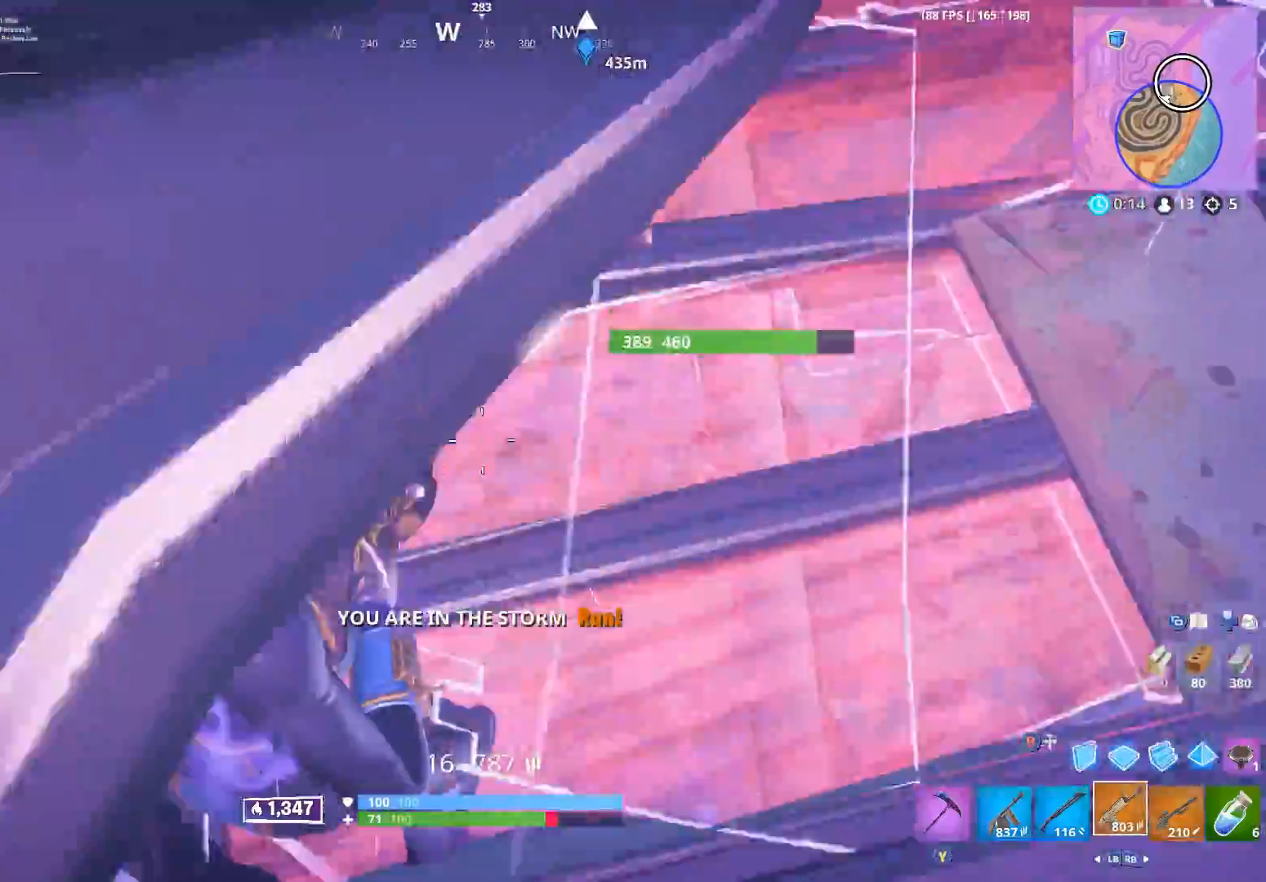
{"buttons": ["R2"], "left_stick": "down-left", "right_stick": "up", "events": [[217, "right_stick", "up"]]}
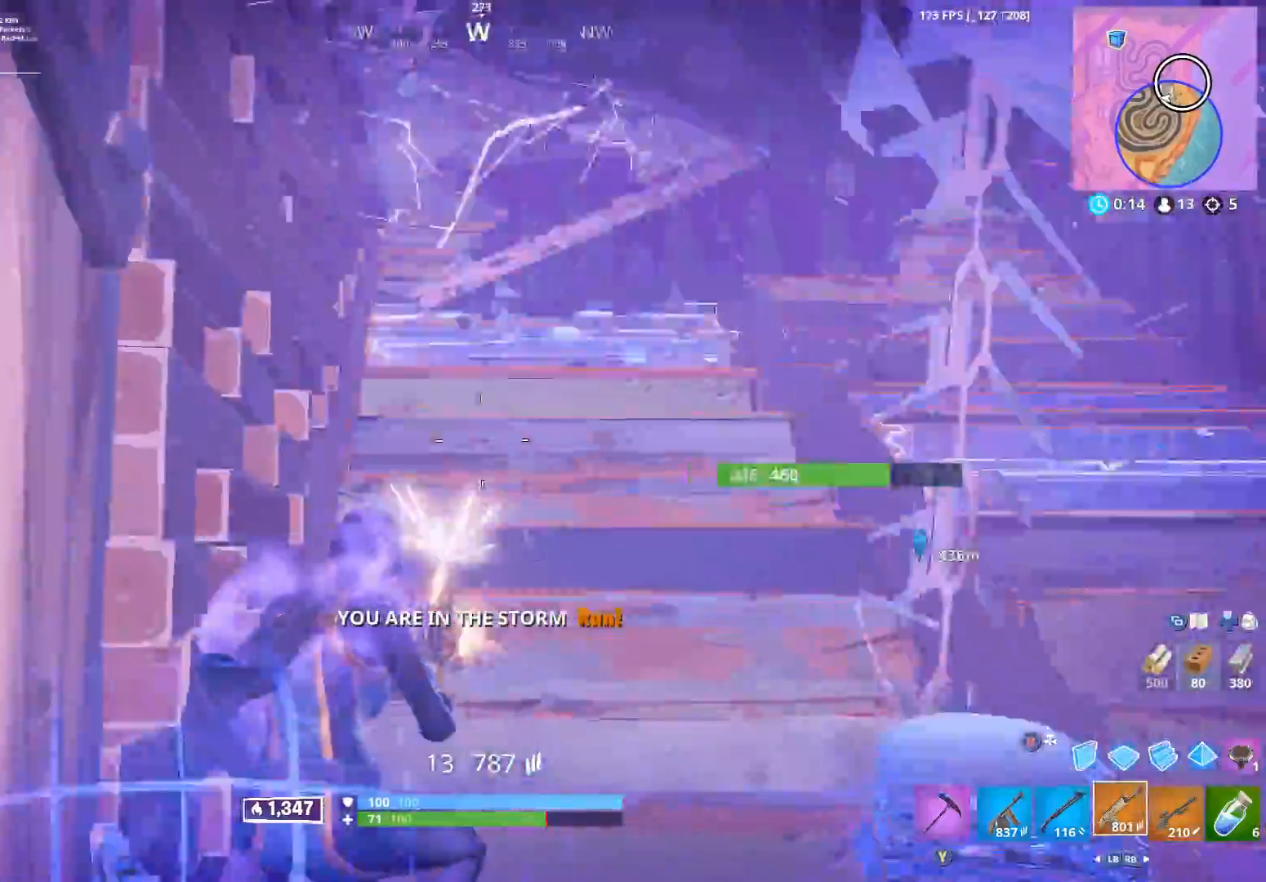
{"buttons": ["R2"], "left_stick": "right", "right_stick": "down", "events": [[67, "right_stick", "right"], [100, "left_stick", "down-right"], [233, "left_stick", "right"], [300, "right_stick", "down"]]}
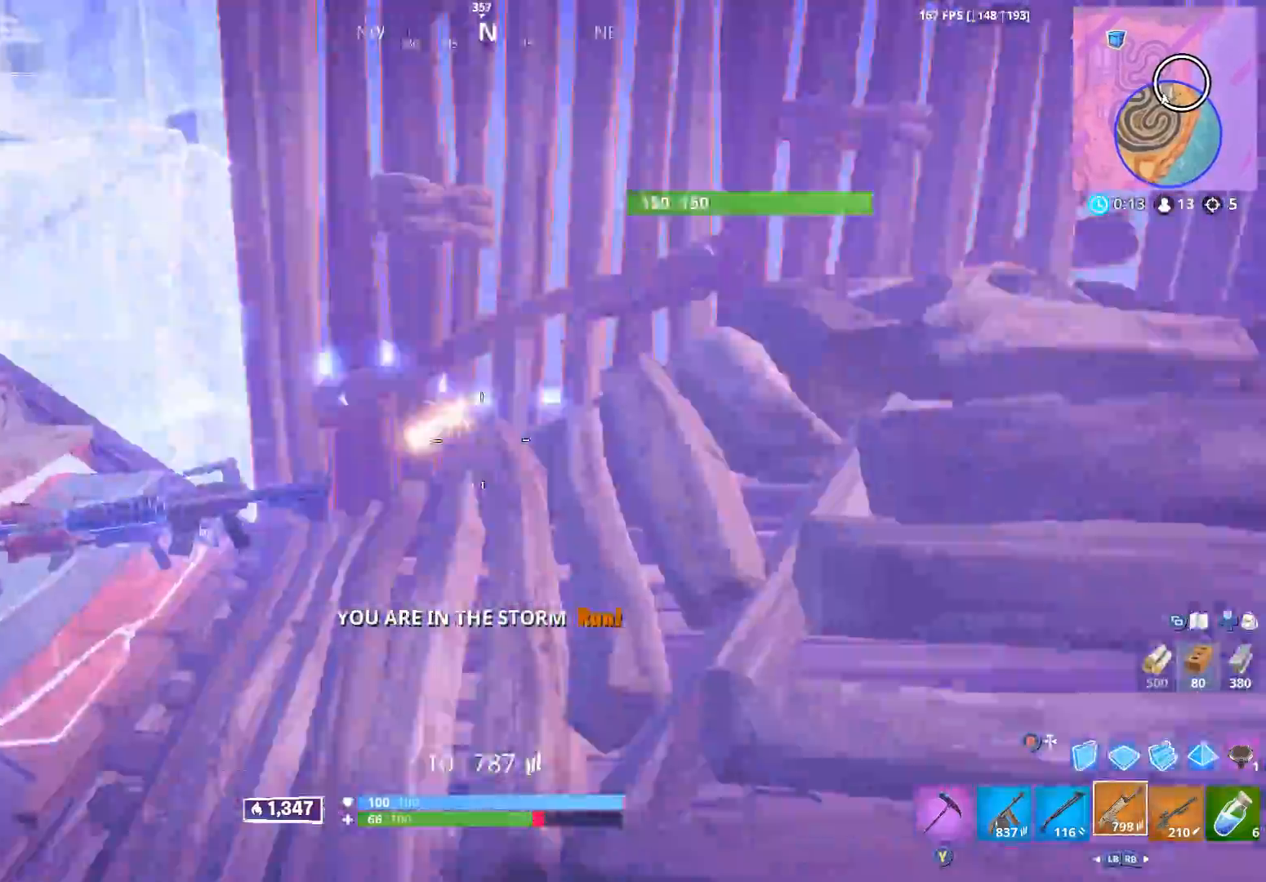
{"buttons": ["L2", "R2"], "left_stick": "down-right", "right_stick": "up-right", "events": [[50, "right_stick", "left"], [117, "right_stick", "up-left"], [167, "left_stick", "down-right"], [250, "L2", "down"], [317, "right_stick", "up-right"]]}
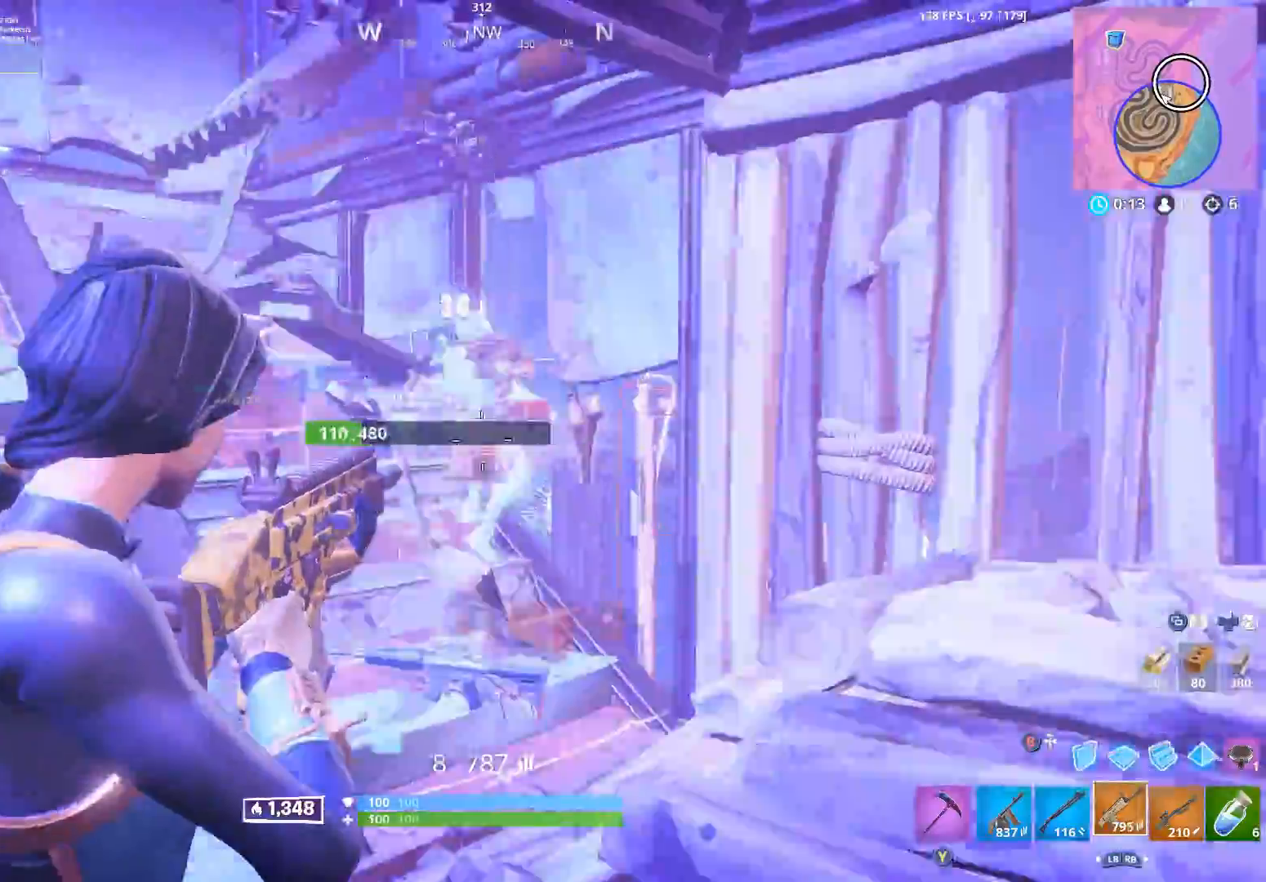
{"buttons": [], "left_stick": "left", "right_stick": "center", "events": [[50, "right_stick", "up-left"], [100, "L2", "up"], [117, "left_stick", "down"], [200, "right_stick", "down-left"], [217, "L1", "down"], [250, "R2", "up"], [283, "L1", "up"], [383, "right_stick", "center"], [433, "left_stick", "left"]]}
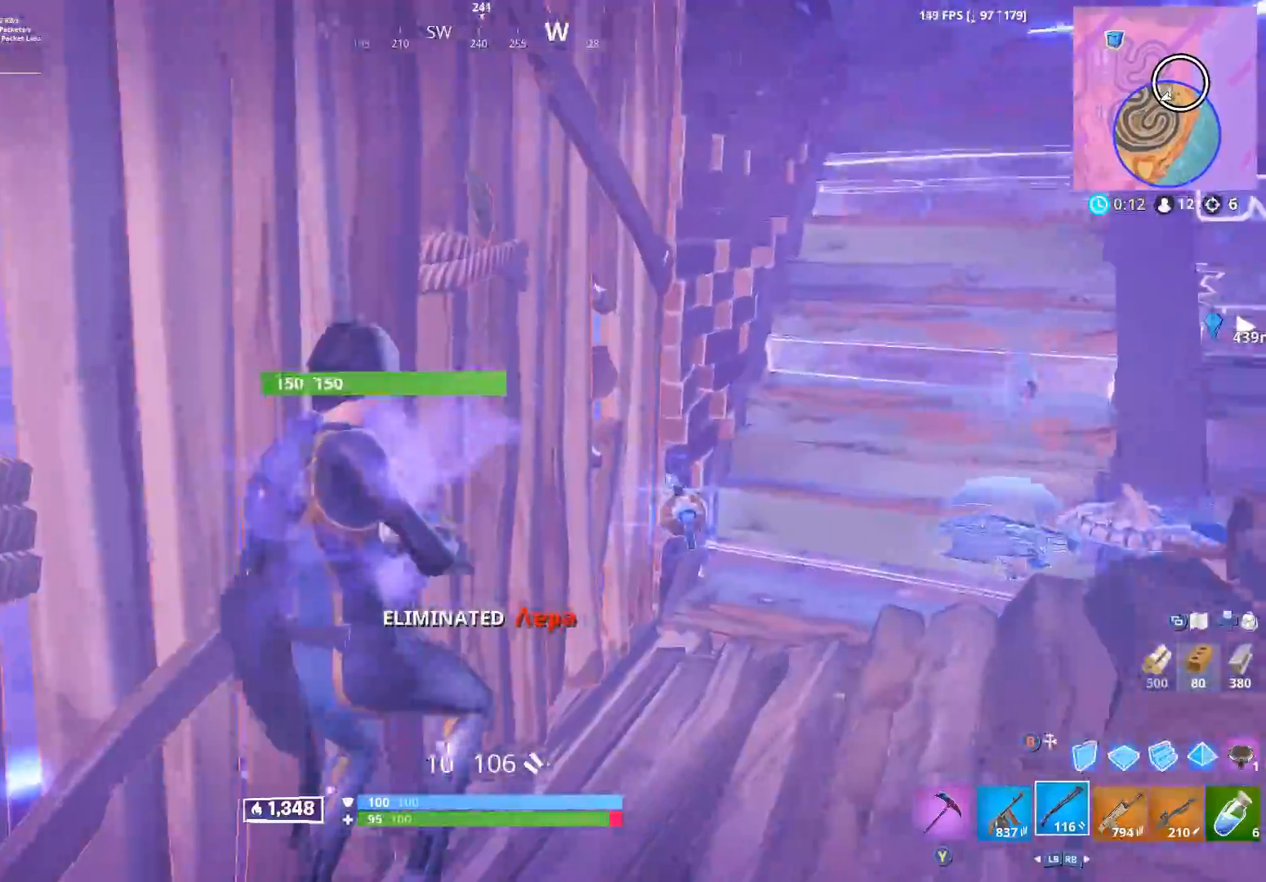
{"buttons": ["R2"], "left_stick": "center", "right_stick": "down-left", "events": [[117, "right_stick", "down-right"], [133, "left_stick", "right"], [200, "right_stick", "center"], [250, "right_stick", "up-left"], [300, "Y", "down"], [333, "right_stick", "left"], [350, "R2", "down"], [383, "Y", "up"], [433, "right_stick", "down-left"], [467, "left_stick", "center"]]}
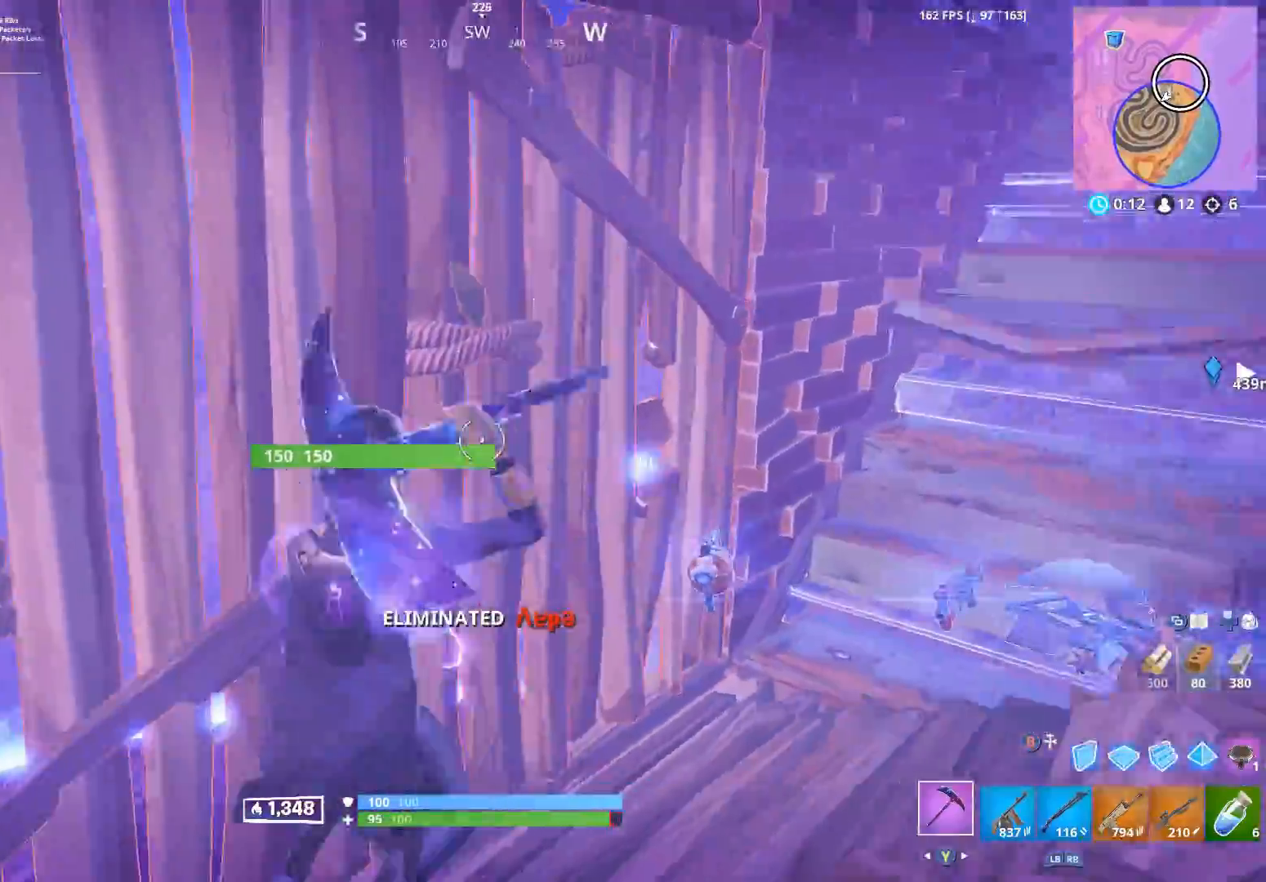
{"buttons": ["R2"], "left_stick": "center", "right_stick": "center", "events": [[33, "right_stick", "center"]]}
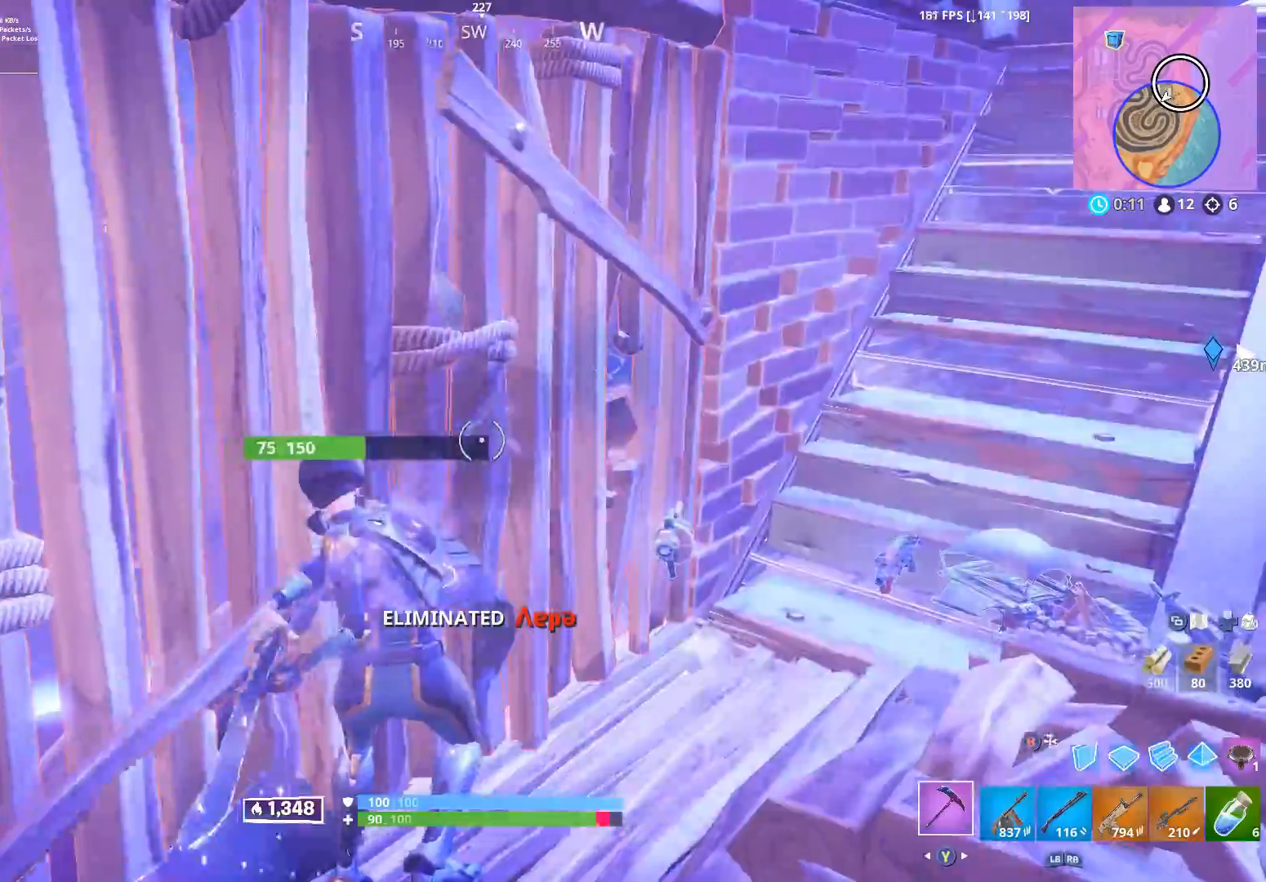
{"buttons": ["R2"], "left_stick": "up", "right_stick": "down-right", "events": [[450, "left_stick", "up"], [483, "right_stick", "down-right"]]}
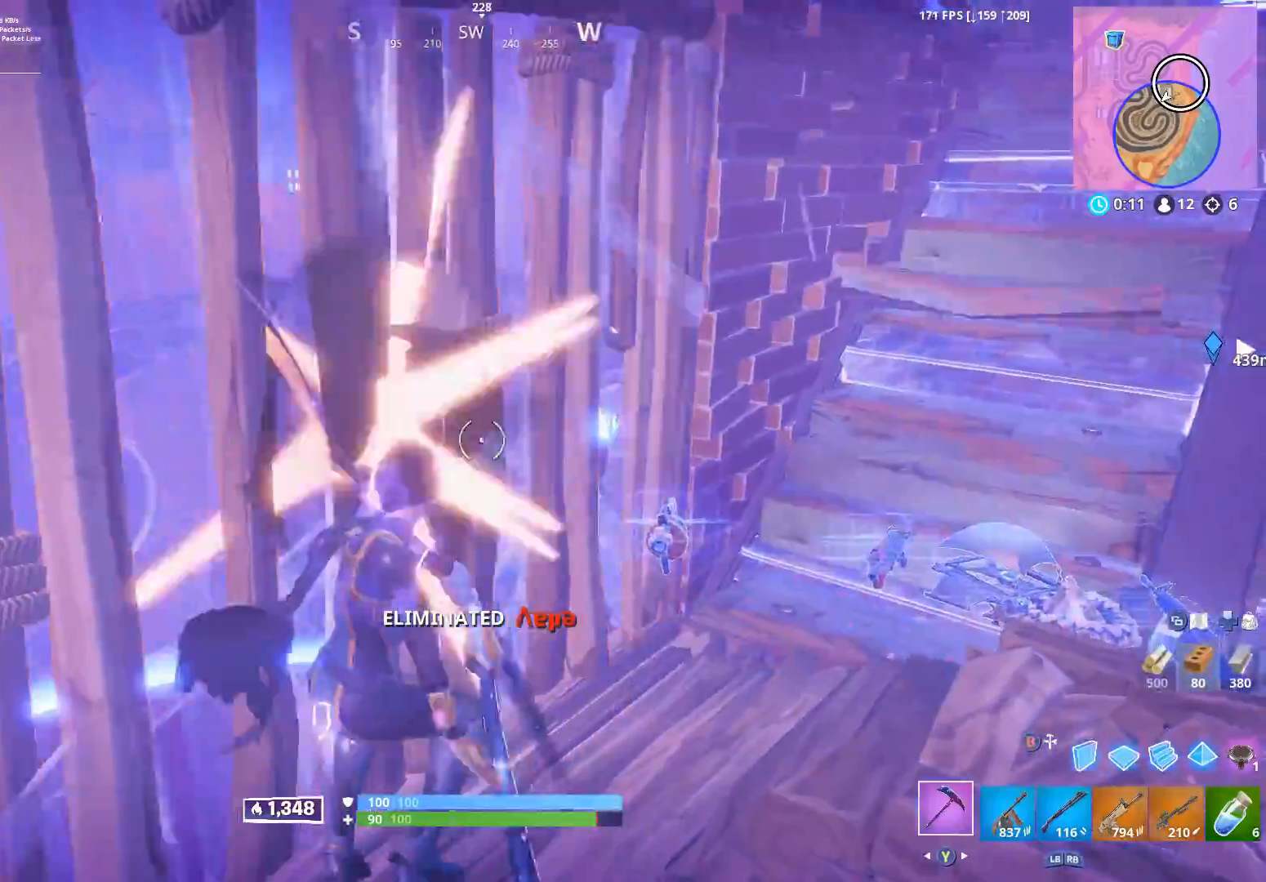
{"buttons": [], "left_stick": "up", "right_stick": "right", "events": [[50, "Y", "down"], [83, "R2", "up"], [83, "Y", "up"], [200, "Y", "down"], [267, "Y", "up"], [500, "right_stick", "right"]]}
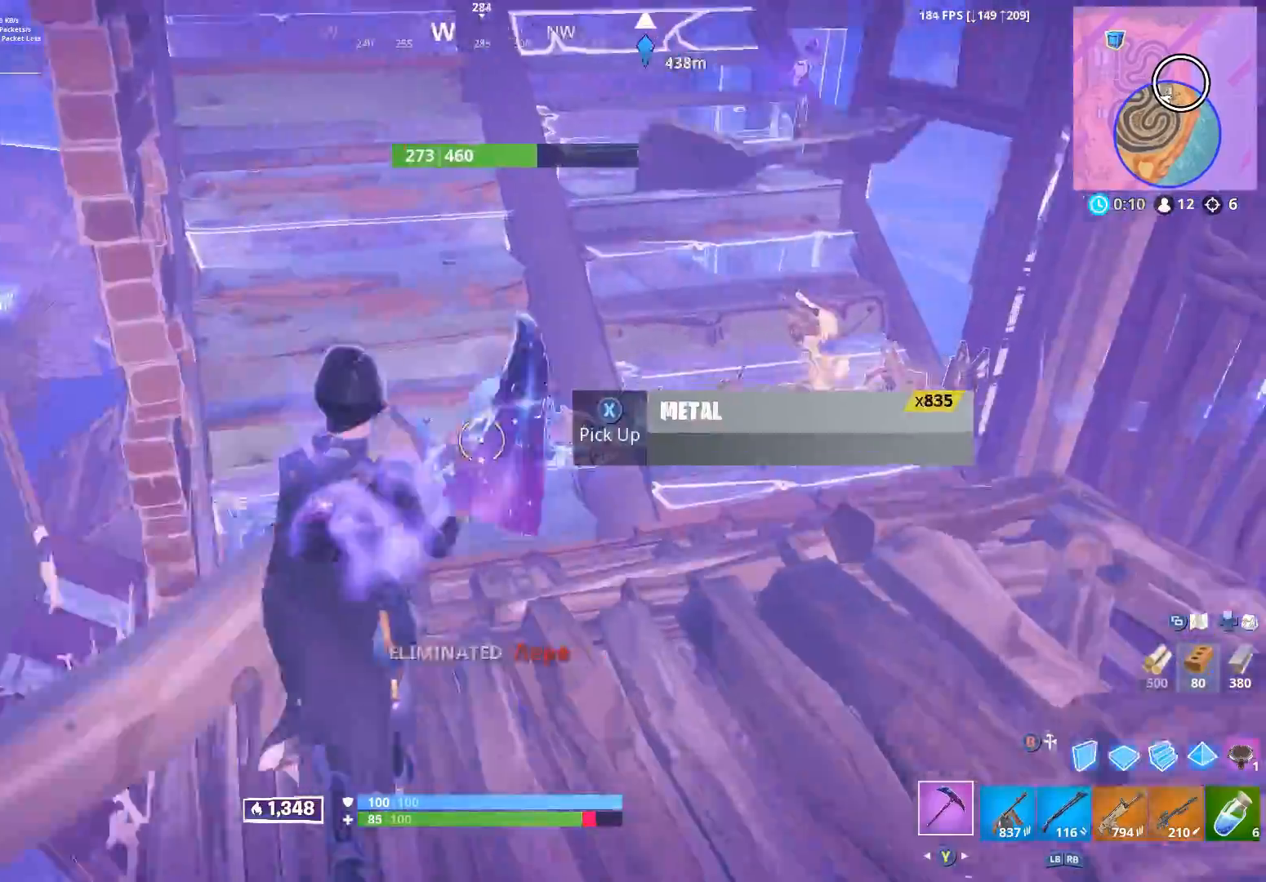
{"buttons": [], "left_stick": "right", "right_stick": "right", "events": [[83, "X", "down"], [167, "X", "up"], [250, "X", "down"], [250, "right_stick", "down-right"], [267, "left_stick", "up-right"], [333, "X", "up"], [383, "right_stick", "right"], [417, "left_stick", "right"], [433, "X", "down"], [500, "X", "up"]]}
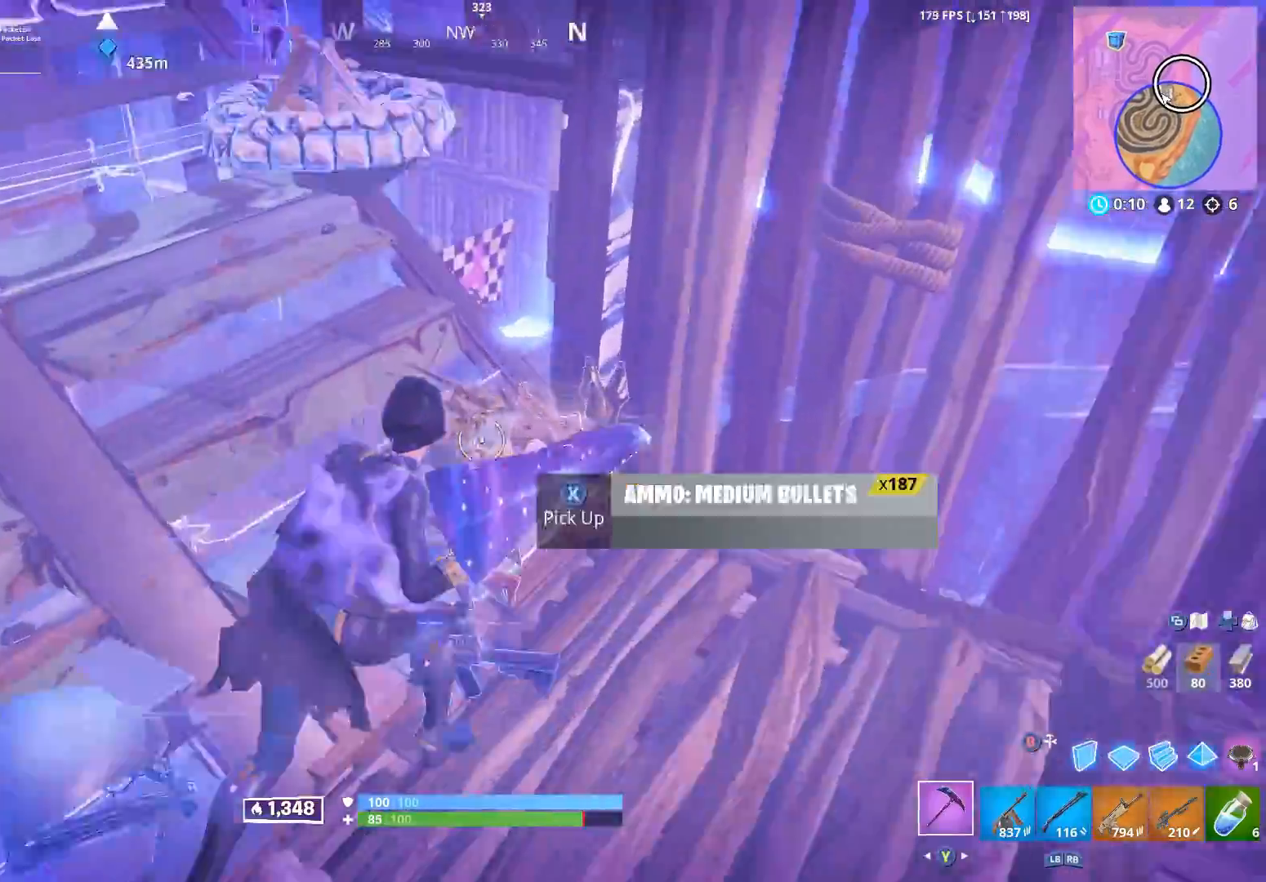
{"buttons": ["X"], "left_stick": "down-left", "right_stick": "center", "events": [[50, "right_stick", "center"], [100, "X", "down"], [167, "right_stick", "up-left"], [183, "X", "up"], [217, "left_stick", "down"], [267, "left_stick", "down-left"], [283, "X", "down"], [333, "right_stick", "down-left"], [350, "X", "up"], [450, "X", "down"], [483, "right_stick", "center"]]}
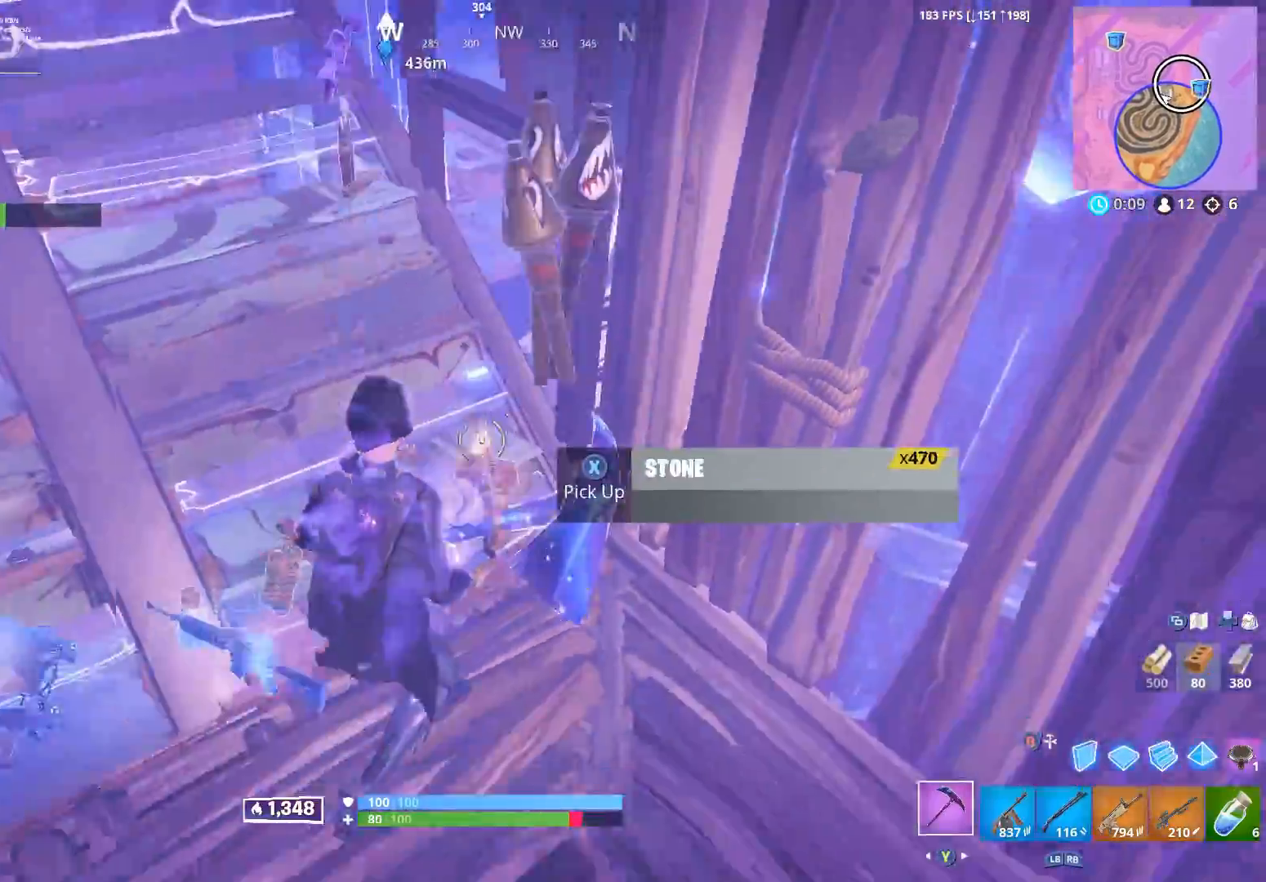
{"buttons": [], "left_stick": "up", "right_stick": "center", "events": [[17, "X", "up"], [17, "right_stick", "left"], [100, "X", "down"], [183, "left_stick", "left"], [200, "X", "up"], [300, "Y", "down"], [333, "left_stick", "up-left"], [350, "right_stick", "up-left"], [383, "Y", "up"], [467, "right_stick", "center"], [500, "left_stick", "up"]]}
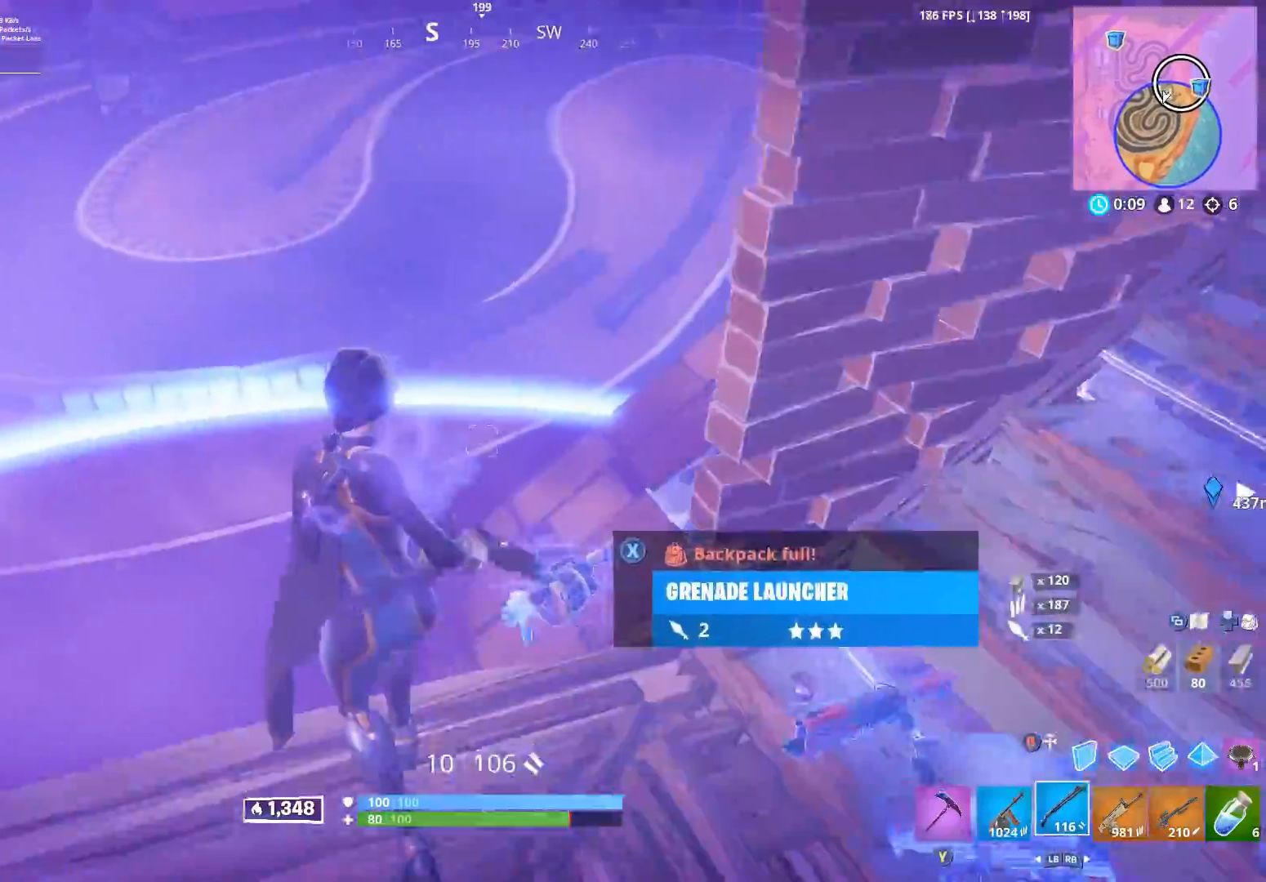
{"buttons": ["R1"], "left_stick": "up", "right_stick": "up-left", "events": [[83, "A", "down"], [133, "left_stick", "up-right"], [150, "A", "up"], [167, "B", "down"], [217, "right_stick", "down-right"], [233, "B", "up"], [400, "right_stick", "center"], [467, "left_stick", "up"], [500, "R1", "down"], [500, "right_stick", "up-left"]]}
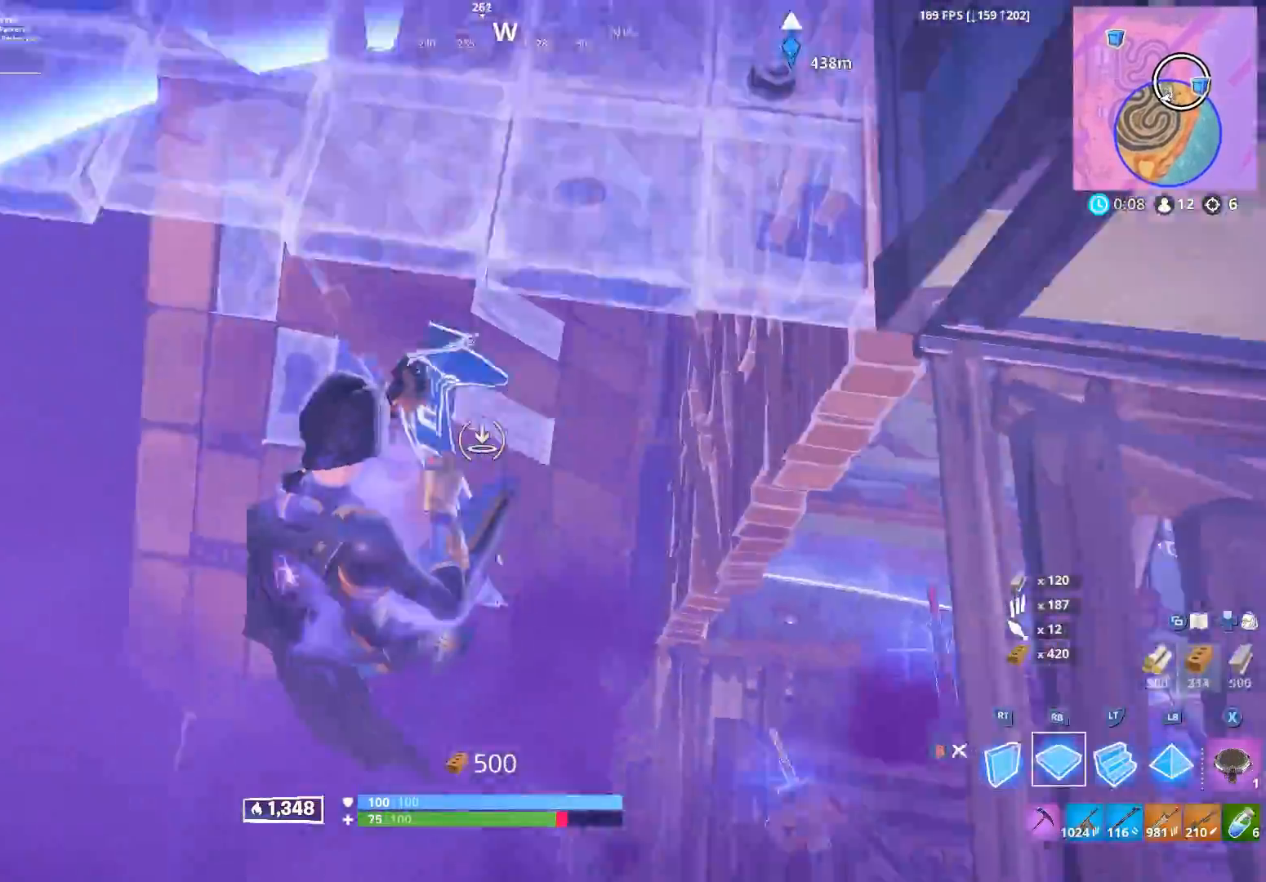
{"buttons": ["R1"], "left_stick": "up", "right_stick": "up-right", "events": [[283, "left_stick", "up-right"], [300, "right_stick", "up-right"], [450, "left_stick", "up"]]}
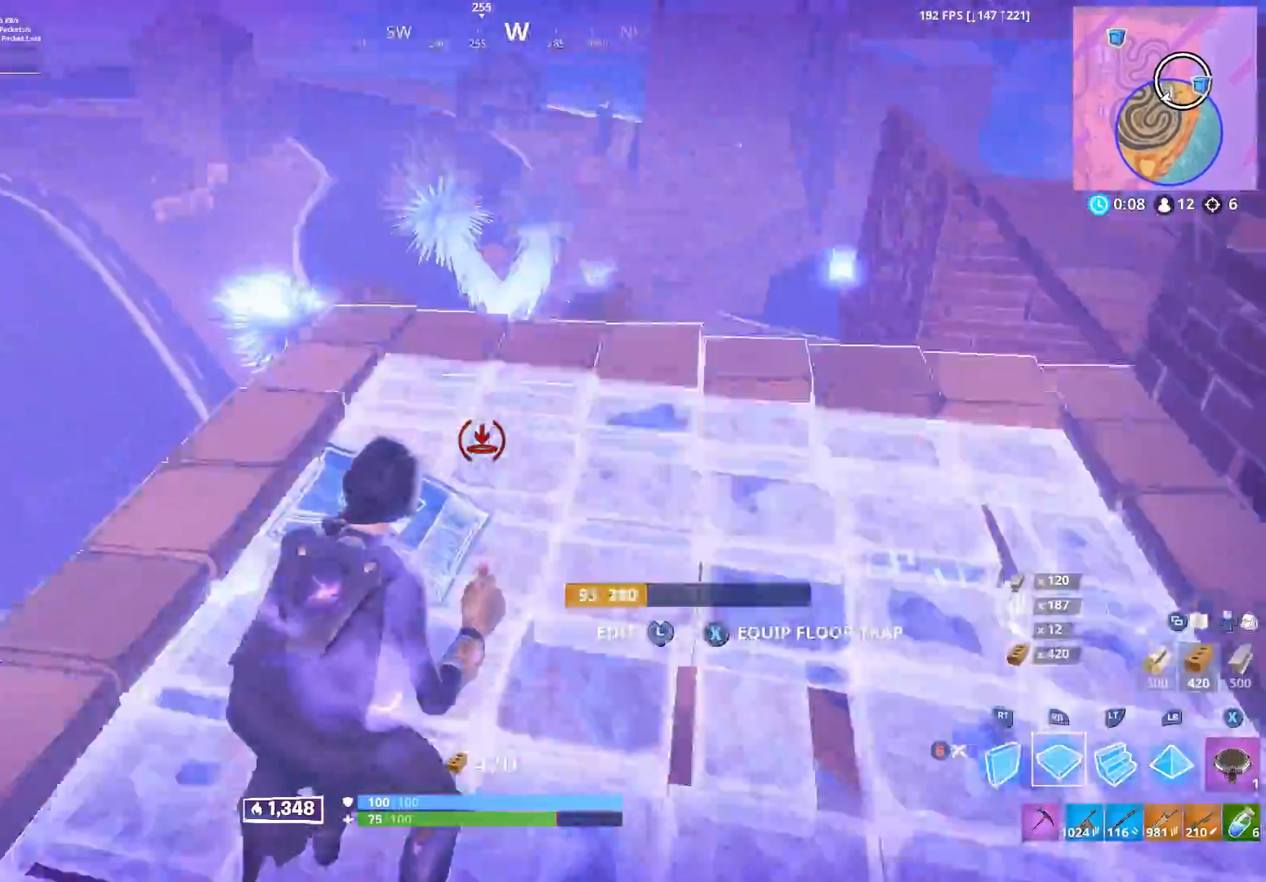
{"buttons": [], "left_stick": "down-right", "right_stick": "left", "events": [[167, "R1", "up"], [167, "left_stick", "right"], [167, "right_stick", "down-left"], [233, "X", "down"], [300, "X", "up"], [417, "left_stick", "down-right"], [450, "right_stick", "left"]]}
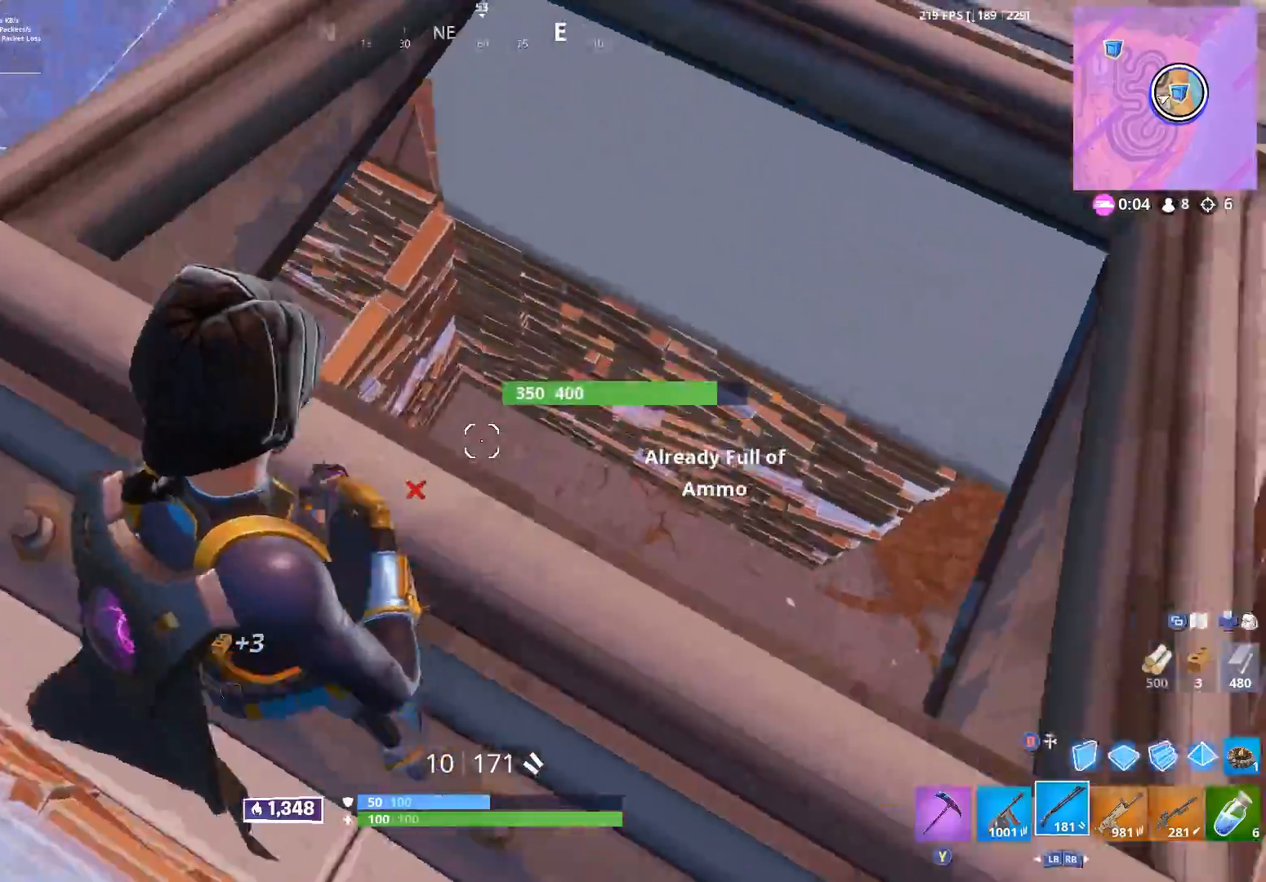
{"buttons": [], "left_stick": "down-right", "right_stick": "left", "events": [[83, "right_stick", "up-left"], [183, "right_stick", "up"], [417, "right_stick", "left"]]}
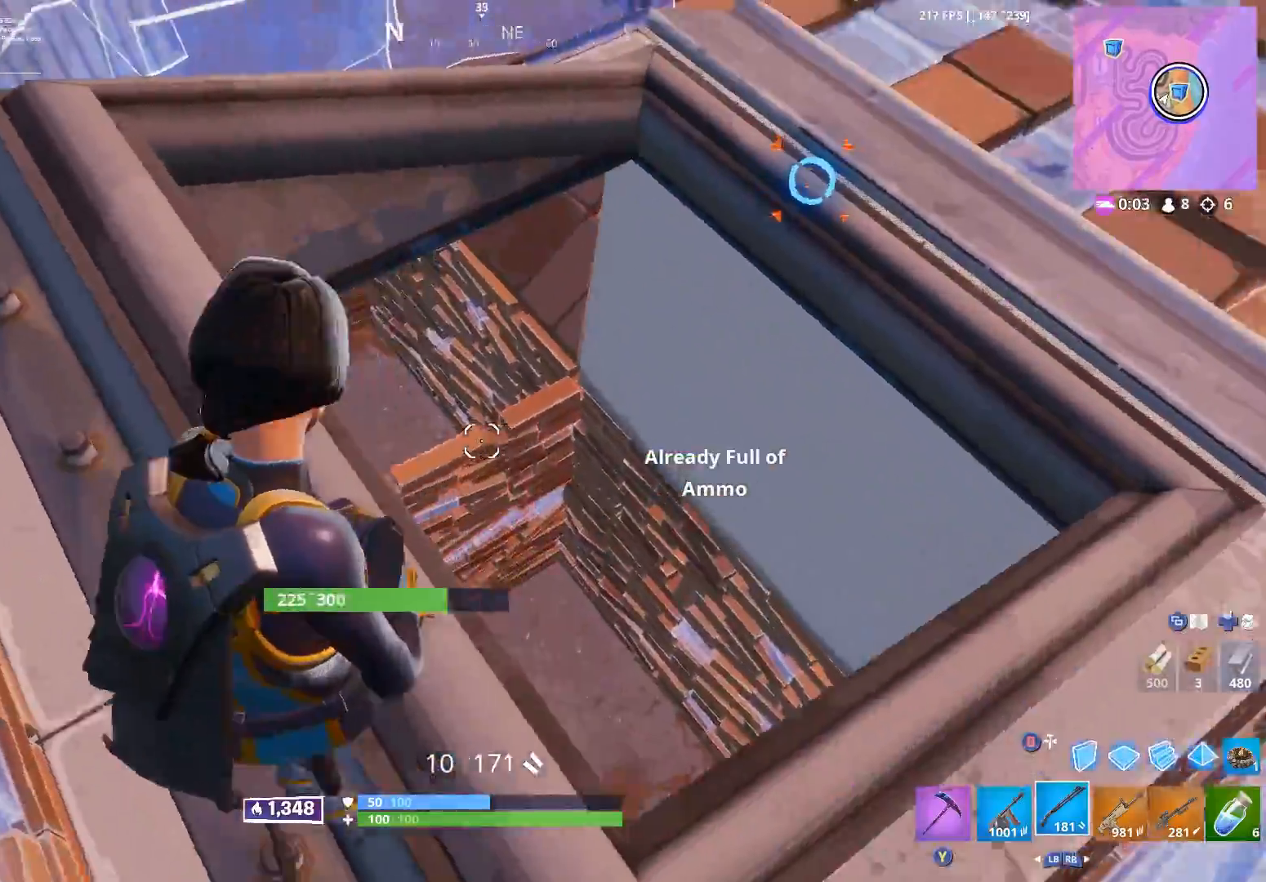
{"buttons": [], "left_stick": "down-right", "right_stick": "up-left", "events": [[217, "right_stick", "up-left"]]}
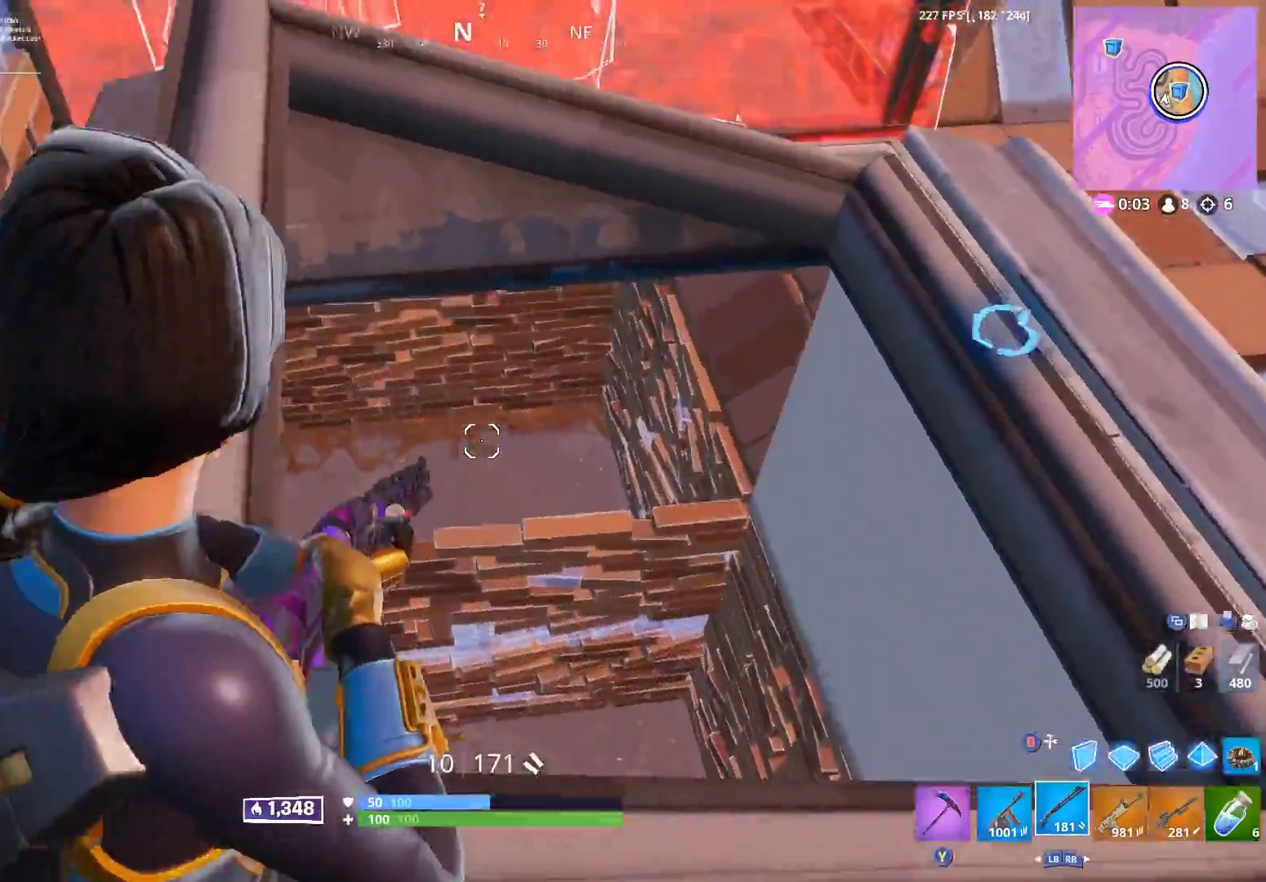
{"buttons": [], "left_stick": "down-right", "right_stick": "up", "events": [[33, "right_stick", "left"], [350, "right_stick", "up"]]}
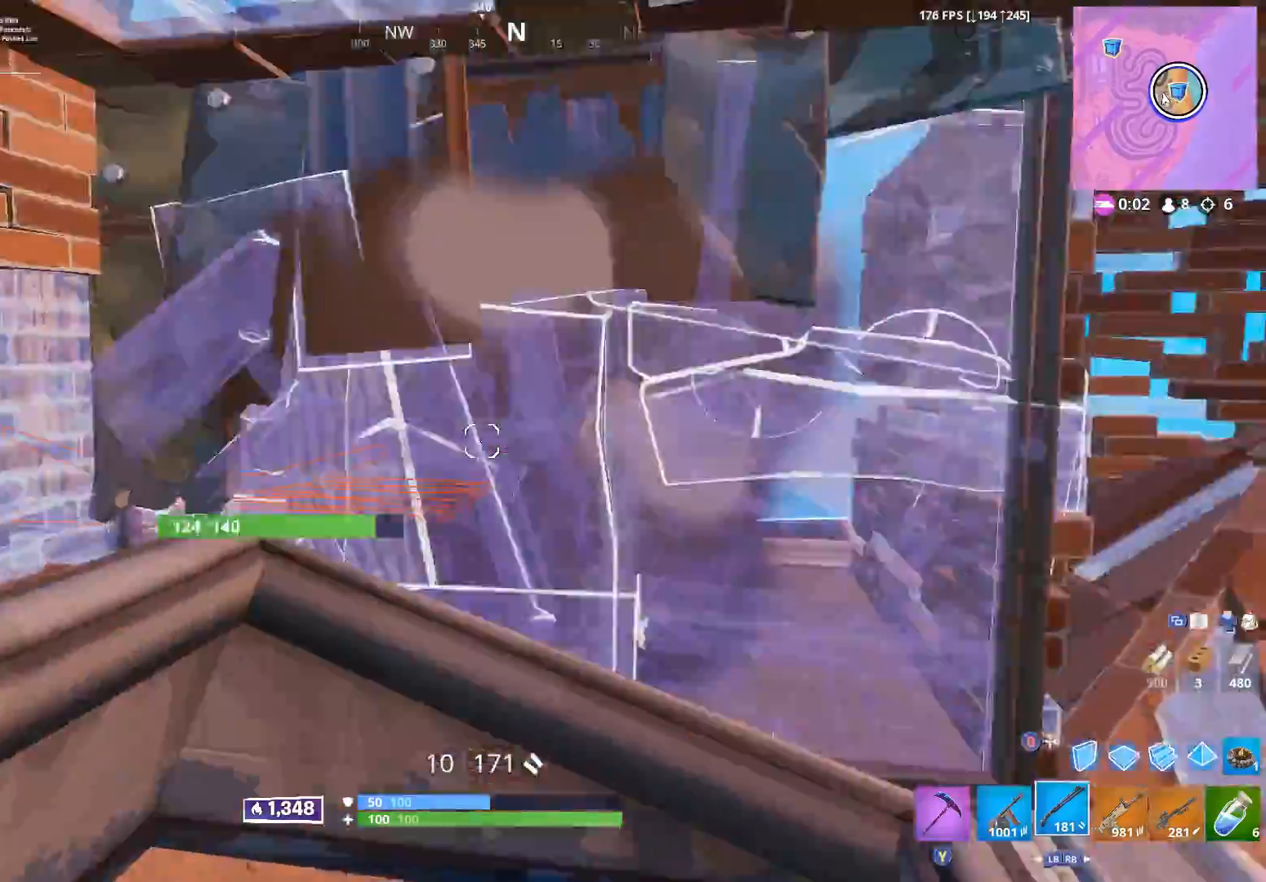
{"buttons": ["R2"], "left_stick": "right", "right_stick": "center", "events": [[50, "B", "down"], [83, "R2", "down"], [83, "right_stick", "center"], [133, "B", "up"], [150, "left_stick", "center"], [400, "left_stick", "right"]]}
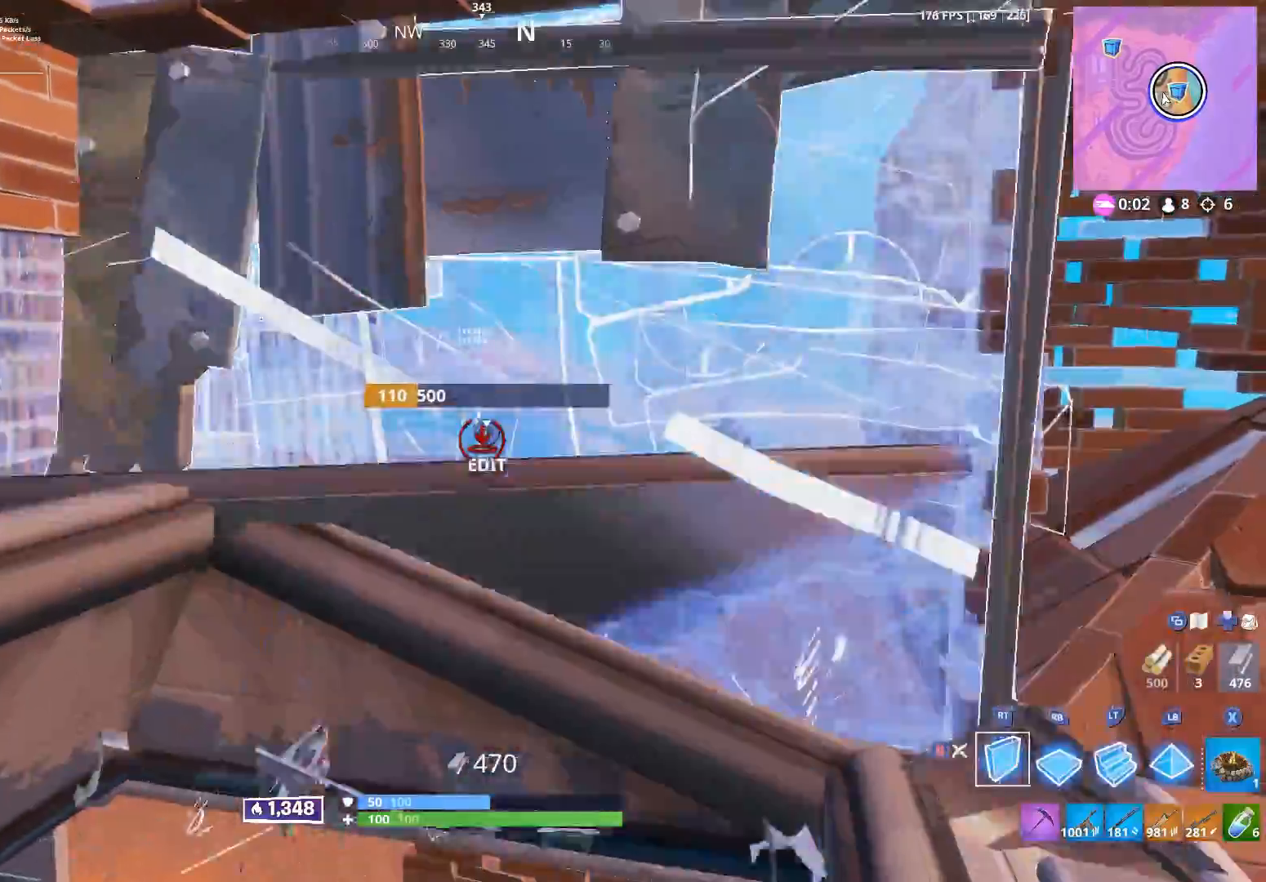
{"buttons": [], "left_stick": "center", "right_stick": "up-right", "events": [[50, "left_stick", "center"], [183, "B", "down"], [233, "left_stick", "right"], [267, "B", "up"], [283, "R2", "up"], [400, "left_stick", "center"], [467, "right_stick", "up-right"]]}
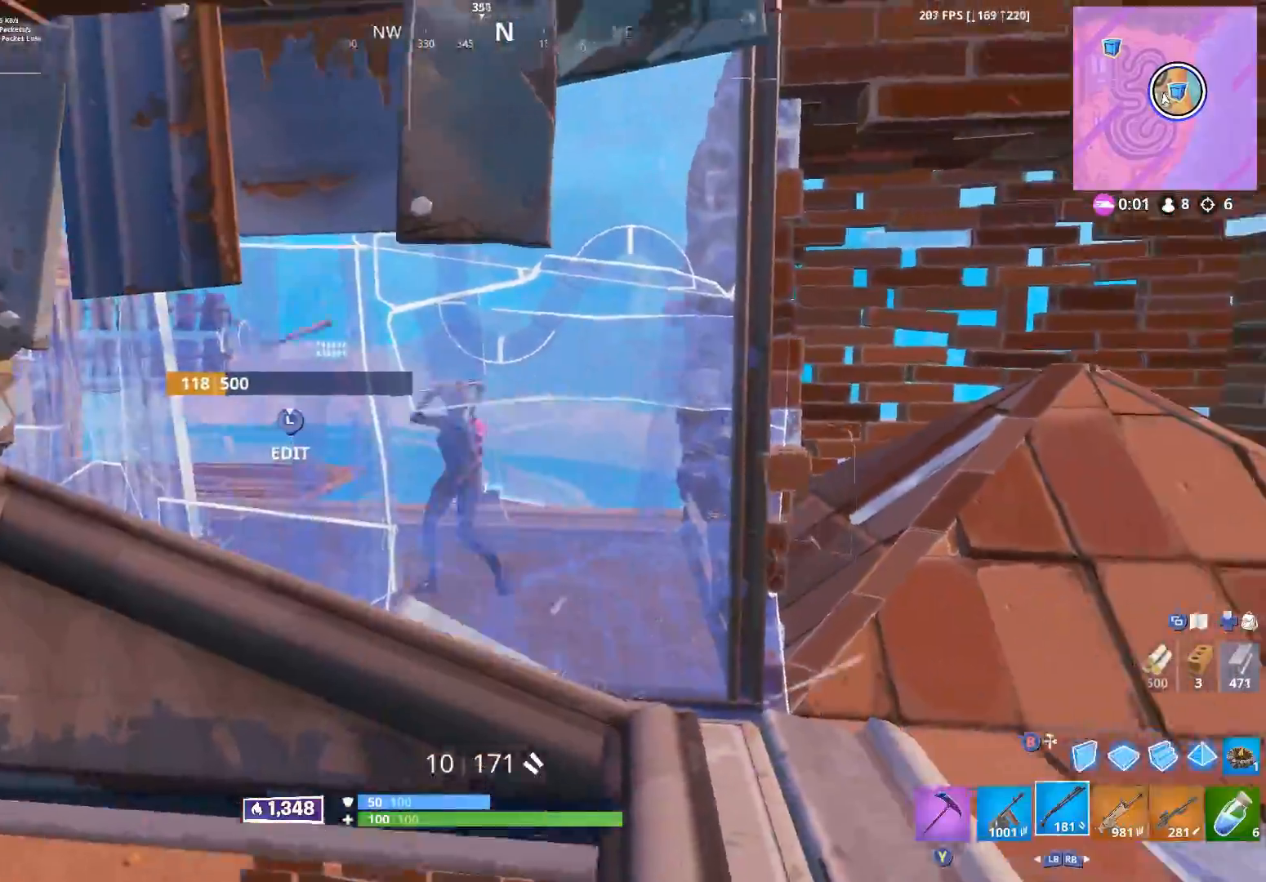
{"buttons": ["B"], "left_stick": "left", "right_stick": "center", "events": [[50, "left_stick", "left"], [117, "L3", "down"], [133, "right_stick", "center"], [233, "L3", "up"], [283, "right_stick", "down-left"], [483, "B", "down"], [483, "right_stick", "center"]]}